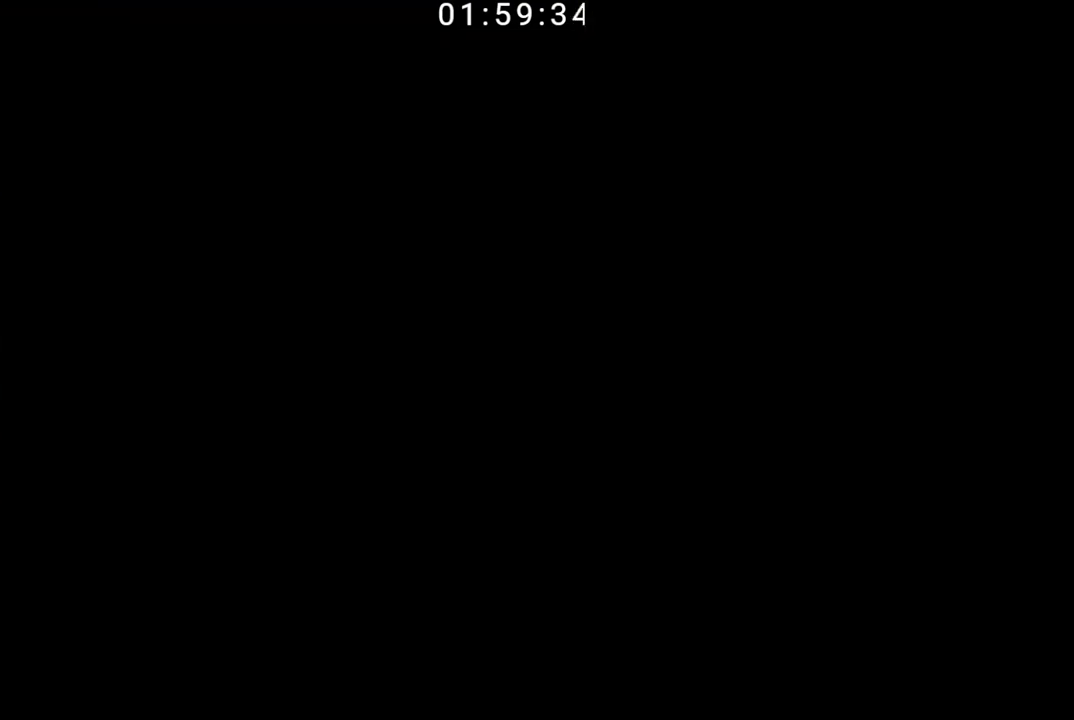
Gameplay with a controller (Nintendo layout); each line is a JSON object with the inputs held at the frame after it. "events" lists button and stick changes between this image and that frame as [ms after this image, input, new state], when the widget could be followed in between. Not read: L3 R3.
{"buttons": ["B"], "events": [[167, "B", "down"]]}
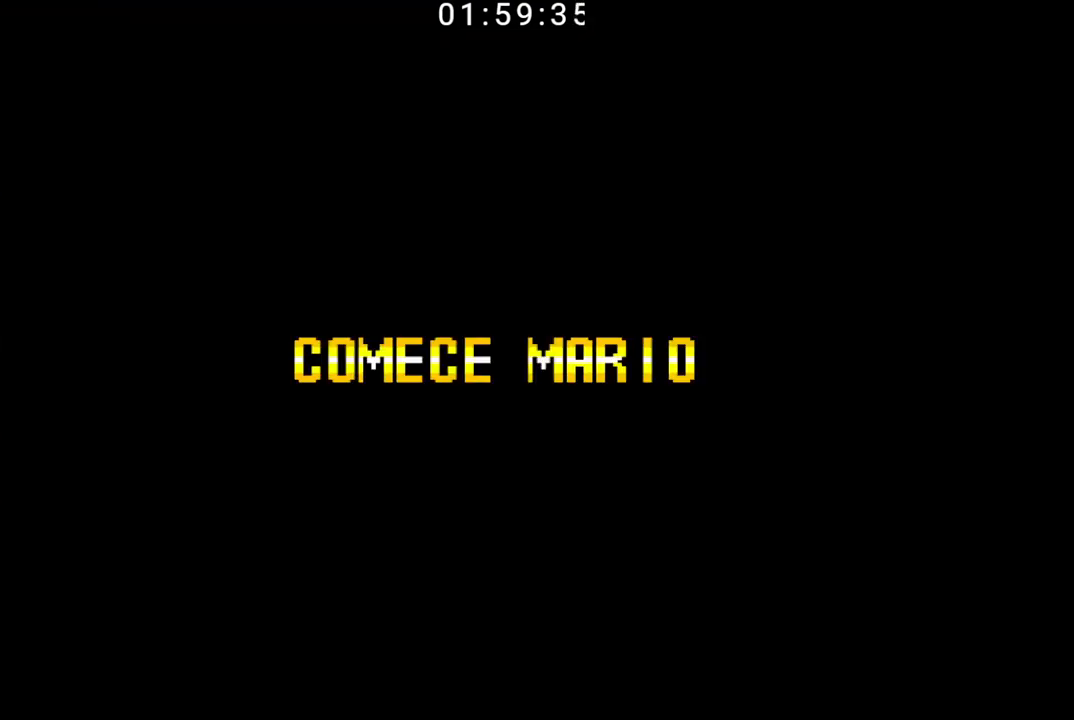
{"buttons": ["B"], "events": []}
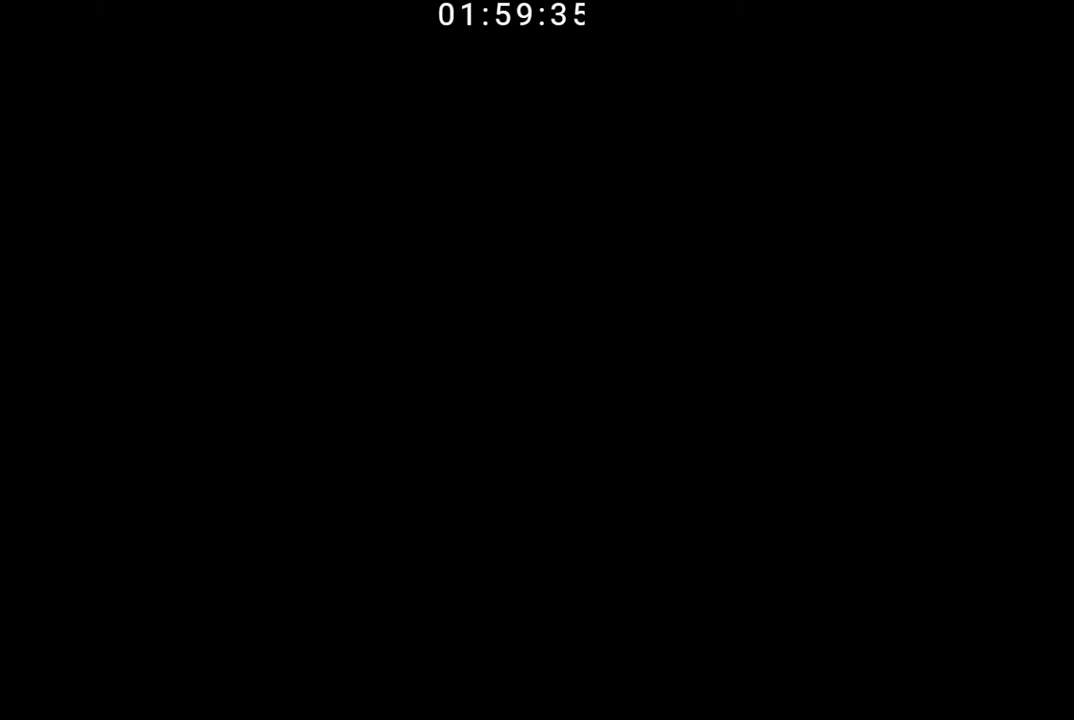
{"buttons": ["B"], "events": []}
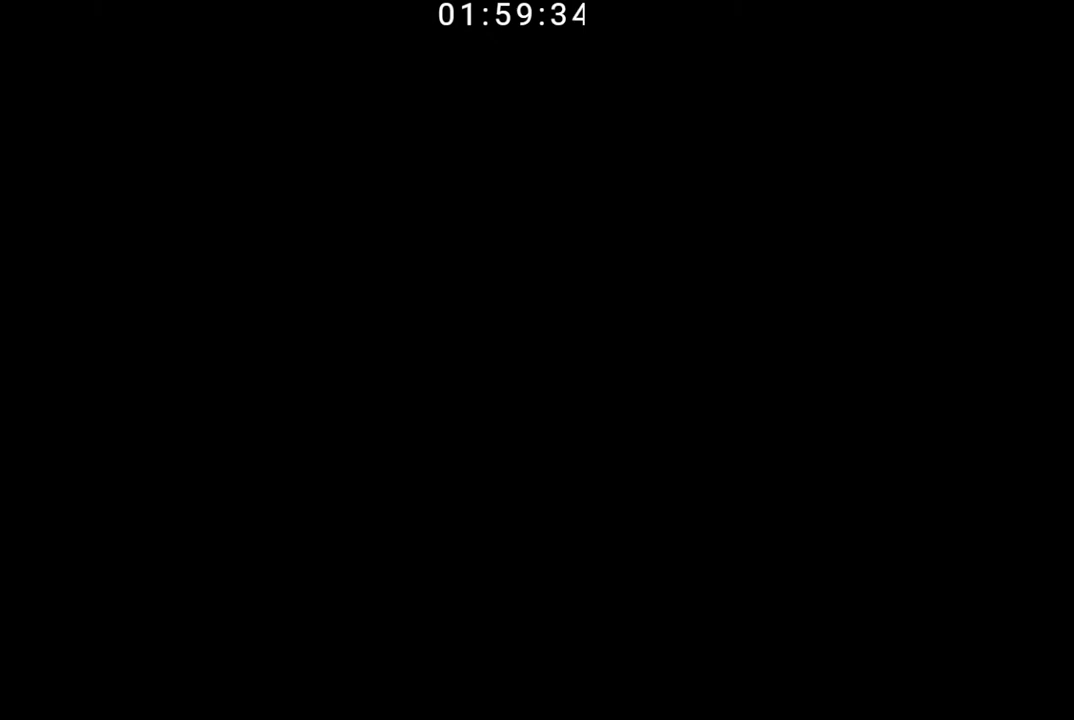
{"buttons": ["B", "DPAD_DOWN", "DPAD_RIGHT"], "events": [[67, "DPAD_RIGHT", "down"], [100, "DPAD_DOWN", "down"], [367, "DPAD_DOWN", "up"], [400, "DPAD_DOWN", "down"]]}
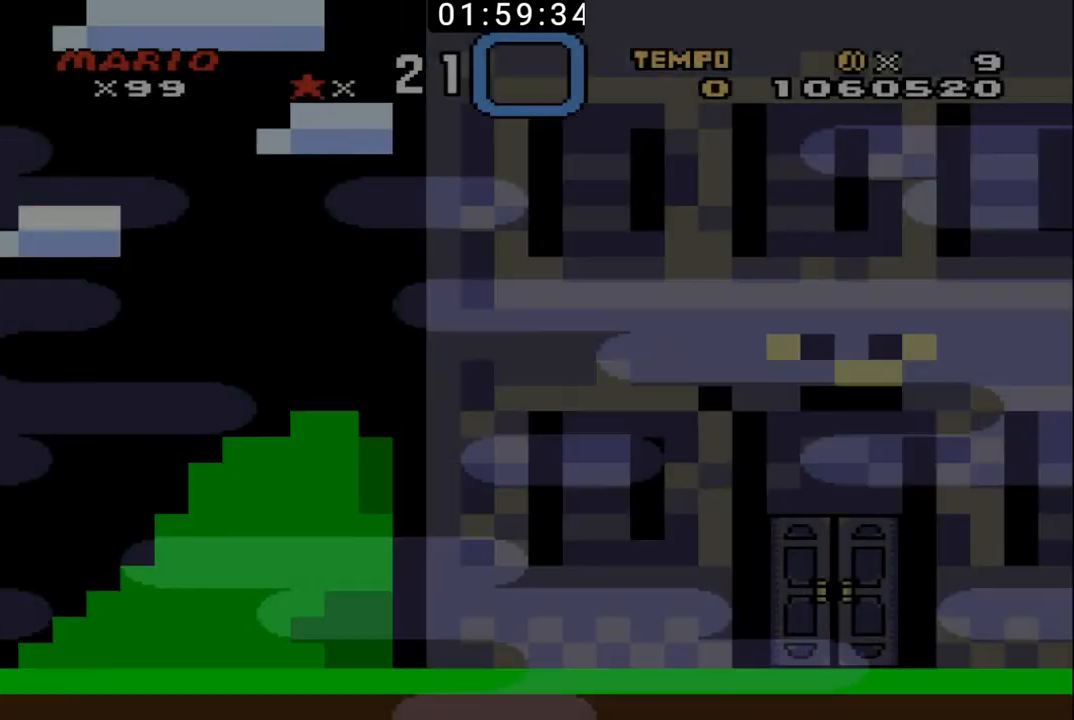
{"buttons": ["DPAD_RIGHT"], "events": [[400, "DPAD_DOWN", "up"], [500, "B", "up"]]}
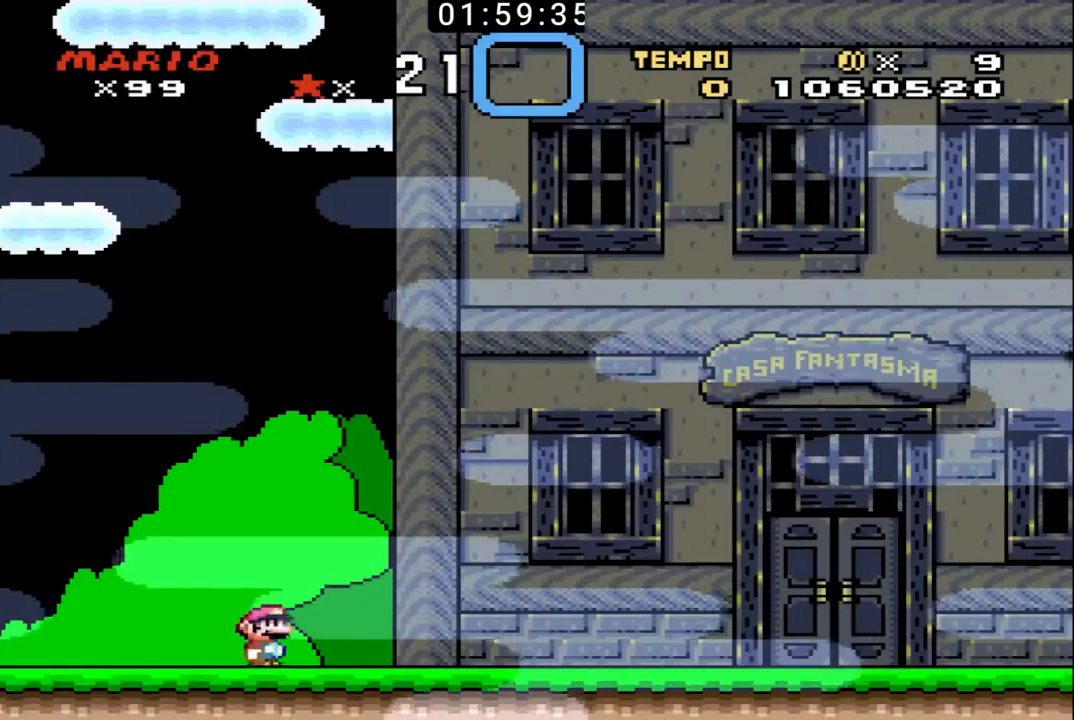
{"buttons": ["DPAD_RIGHT"], "events": [[33, "X", "down"], [133, "X", "up"], [167, "X", "down"], [267, "X", "up"], [300, "X", "down"], [433, "X", "up"], [467, "X", "down"], [500, "X", "up"]]}
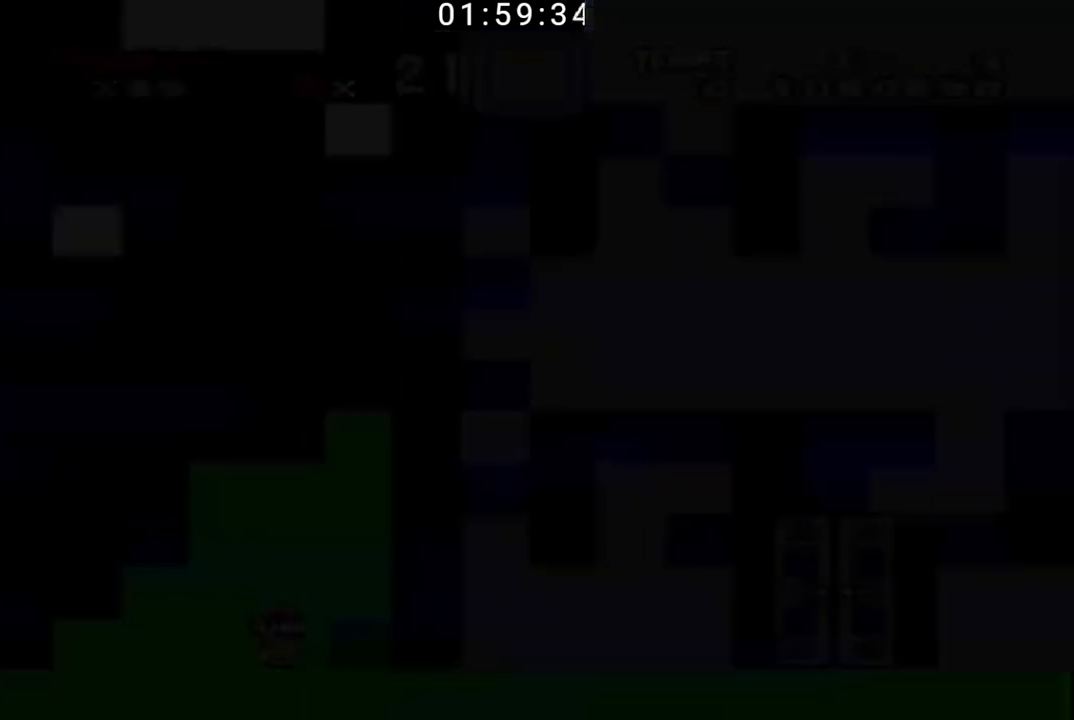
{"buttons": ["B", "DPAD_RIGHT"], "events": [[100, "B", "down"]]}
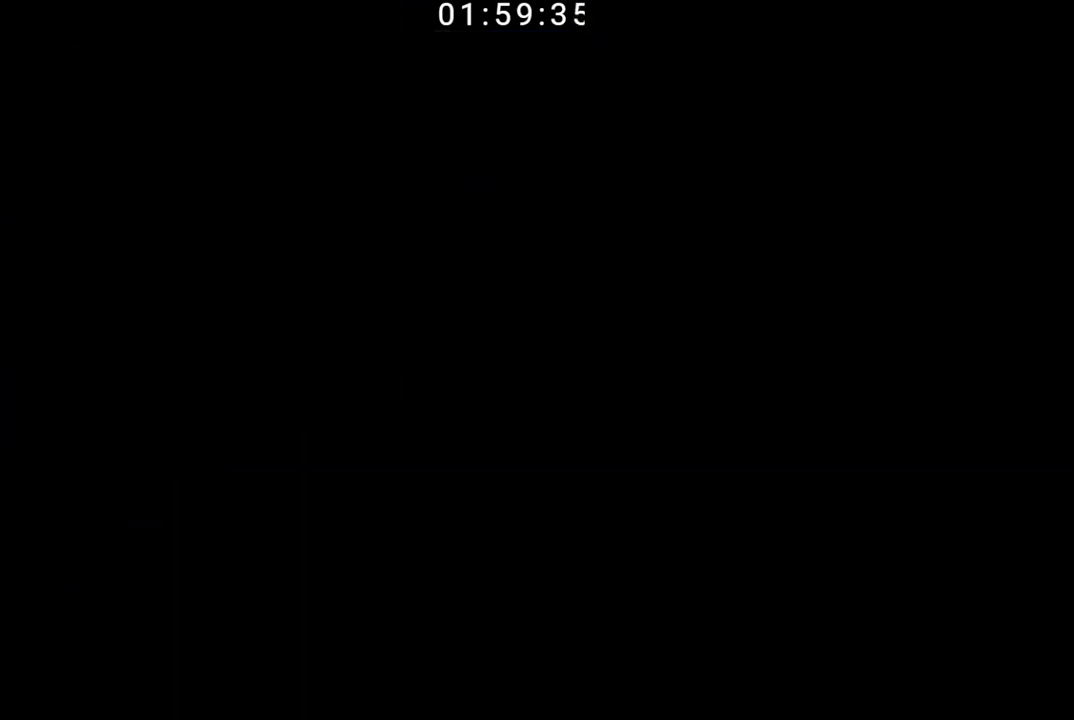
{"buttons": ["B", "DPAD_RIGHT"], "events": []}
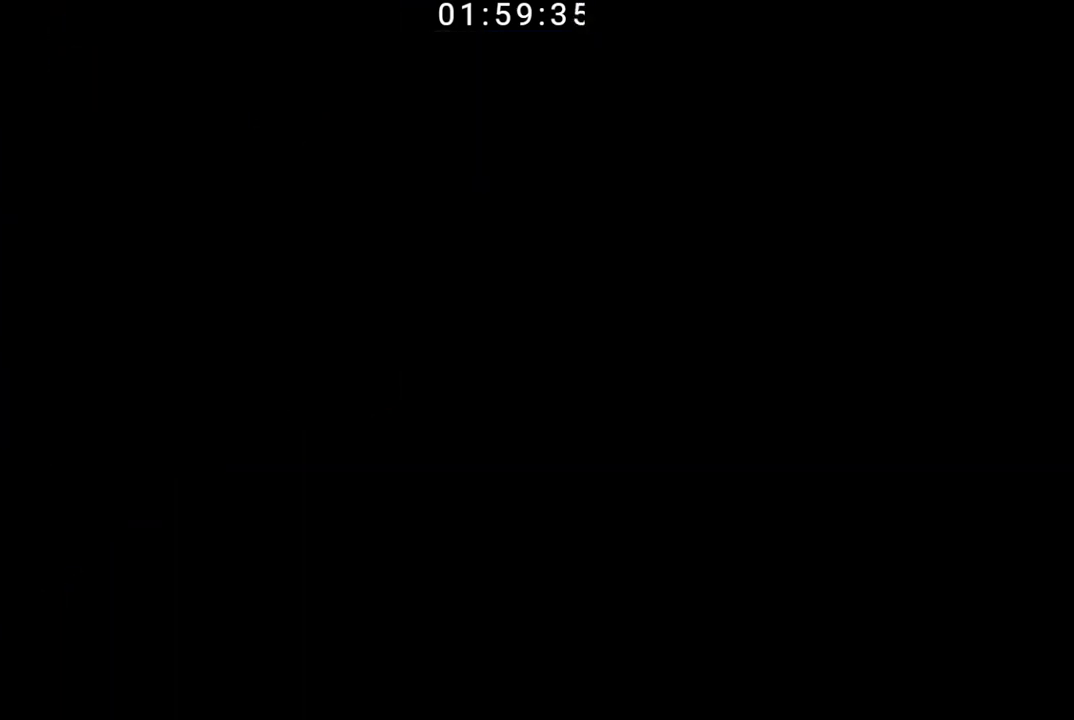
{"buttons": ["B", "DPAD_RIGHT"], "events": []}
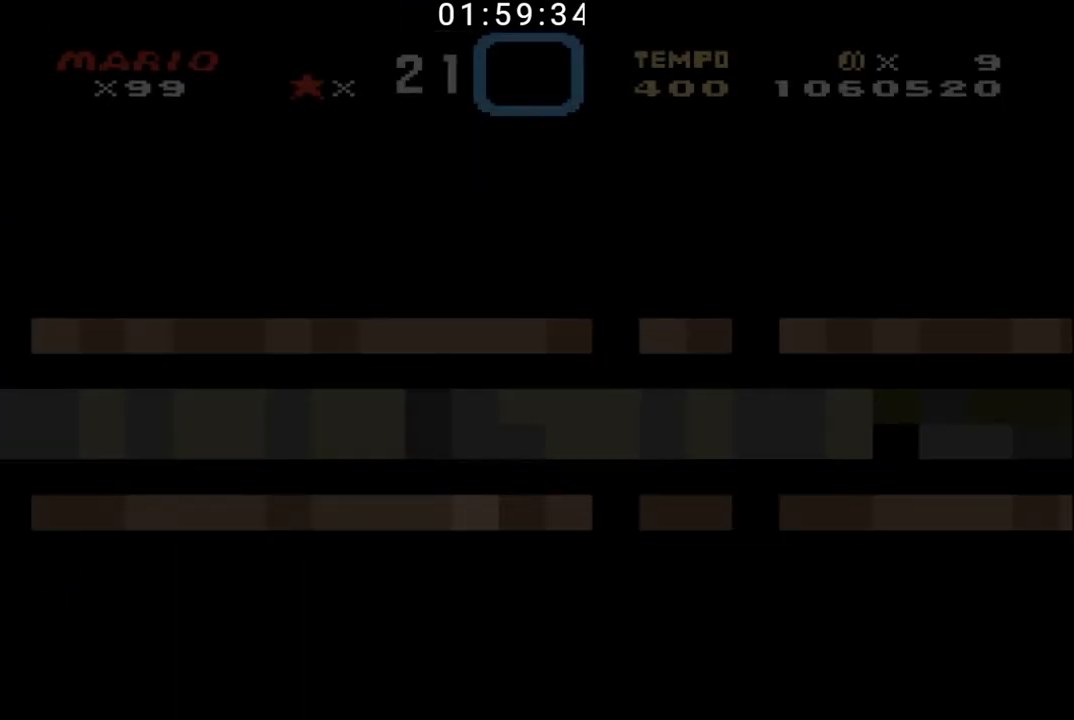
{"buttons": ["B", "DPAD_RIGHT"], "events": []}
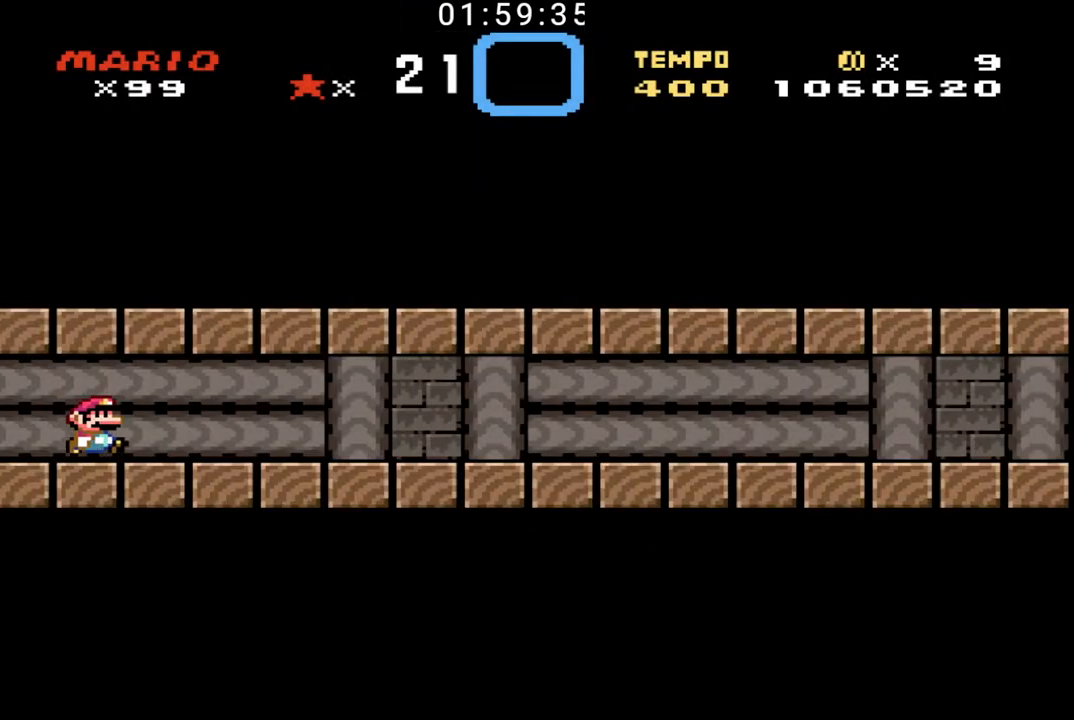
{"buttons": ["B", "DPAD_RIGHT"], "events": []}
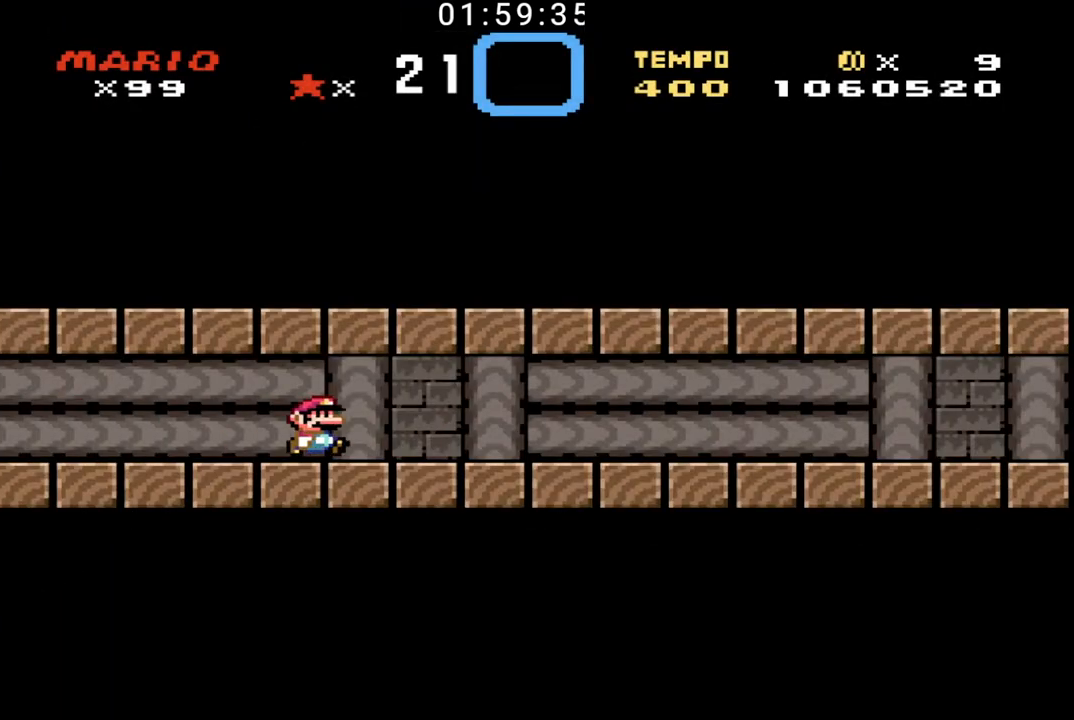
{"buttons": ["B", "DPAD_RIGHT"], "events": []}
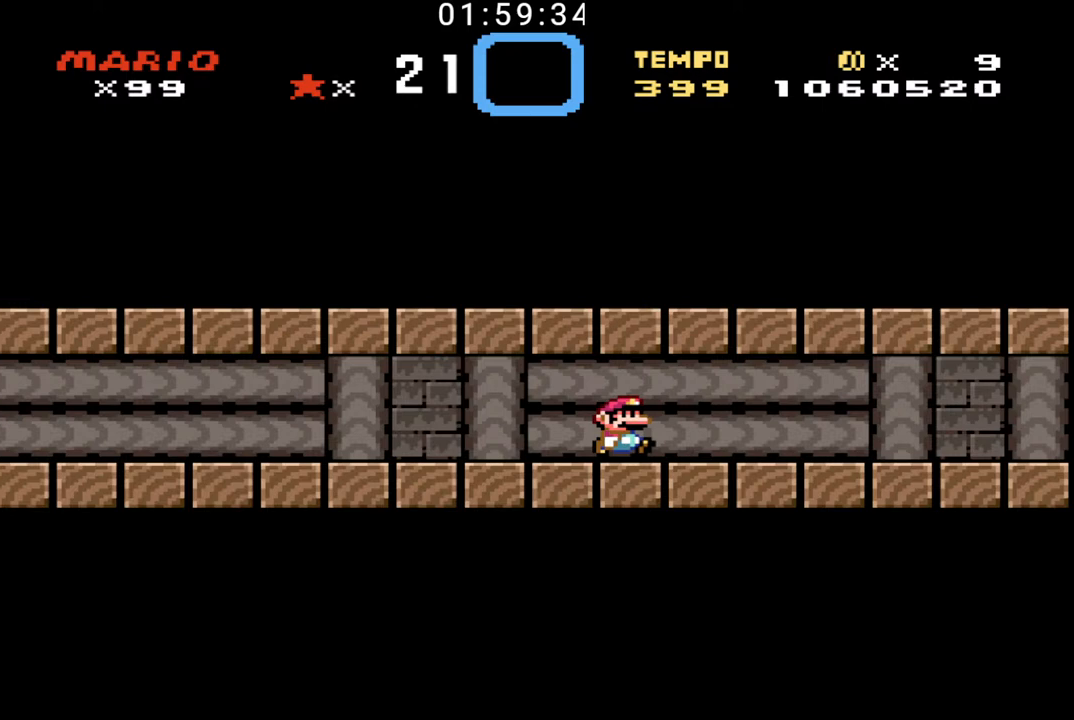
{"buttons": ["B", "DPAD_RIGHT"], "events": []}
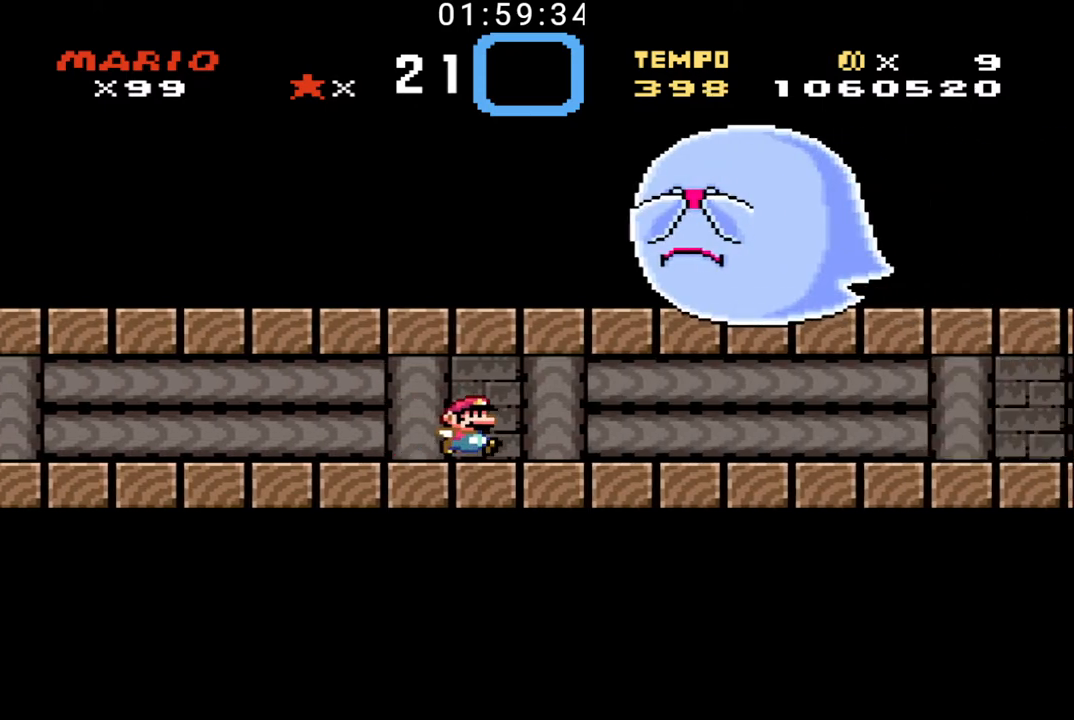
{"buttons": ["B", "DPAD_RIGHT"], "events": []}
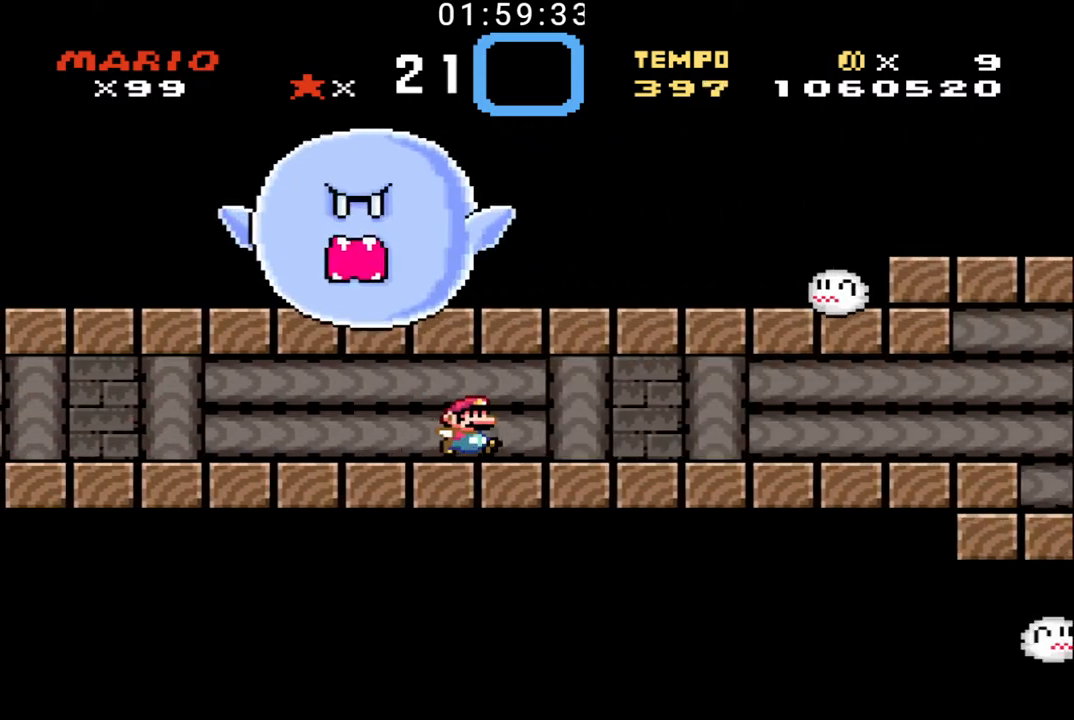
{"buttons": ["B", "DPAD_RIGHT"], "events": []}
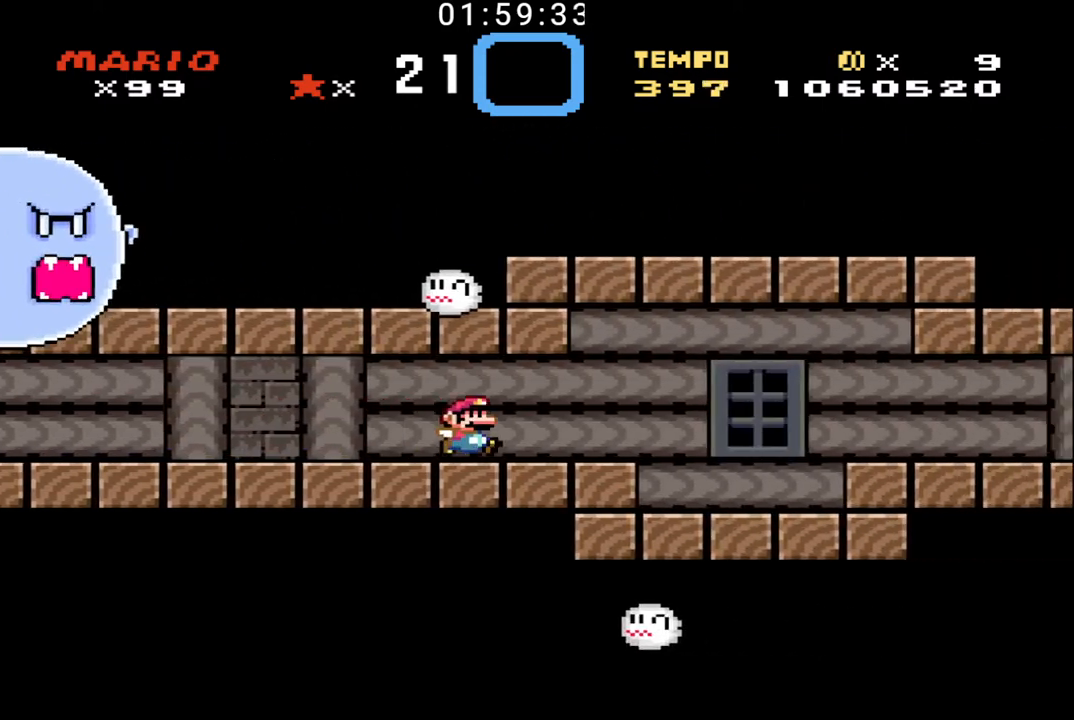
{"buttons": ["B", "DPAD_LEFT"], "events": [[467, "DPAD_LEFT", "down"], [467, "DPAD_RIGHT", "up"]]}
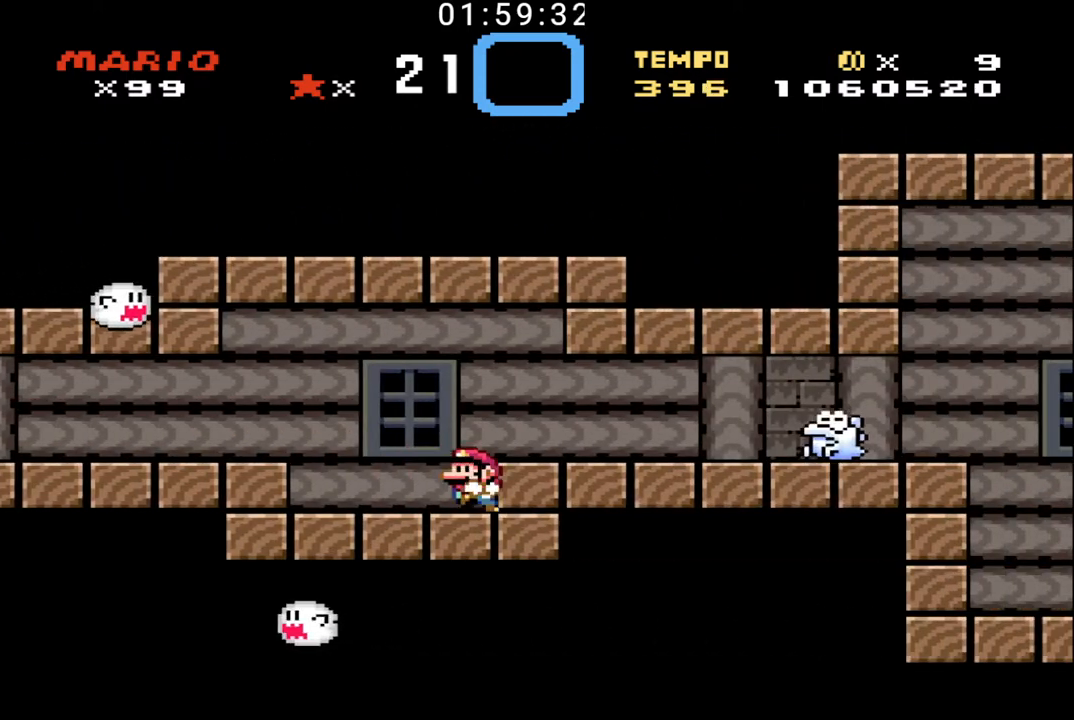
{"buttons": ["B", "DPAD_DOWN"], "events": [[67, "DPAD_LEFT", "up"], [267, "DPAD_DOWN", "down"]]}
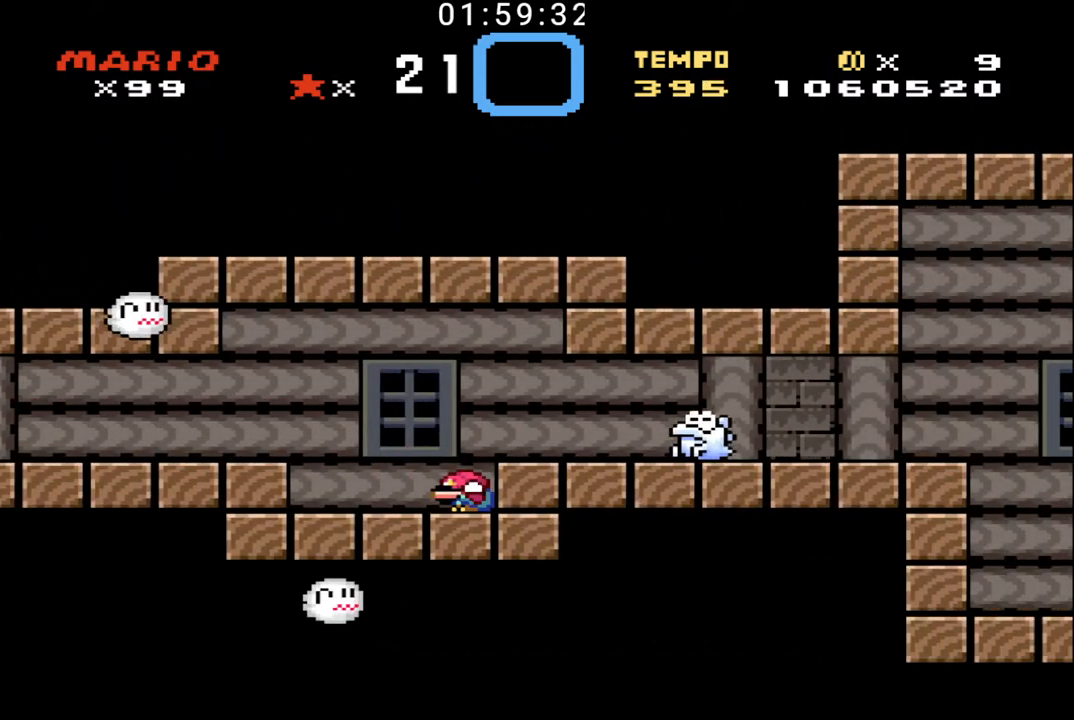
{"buttons": ["B", "DPAD_DOWN"], "events": []}
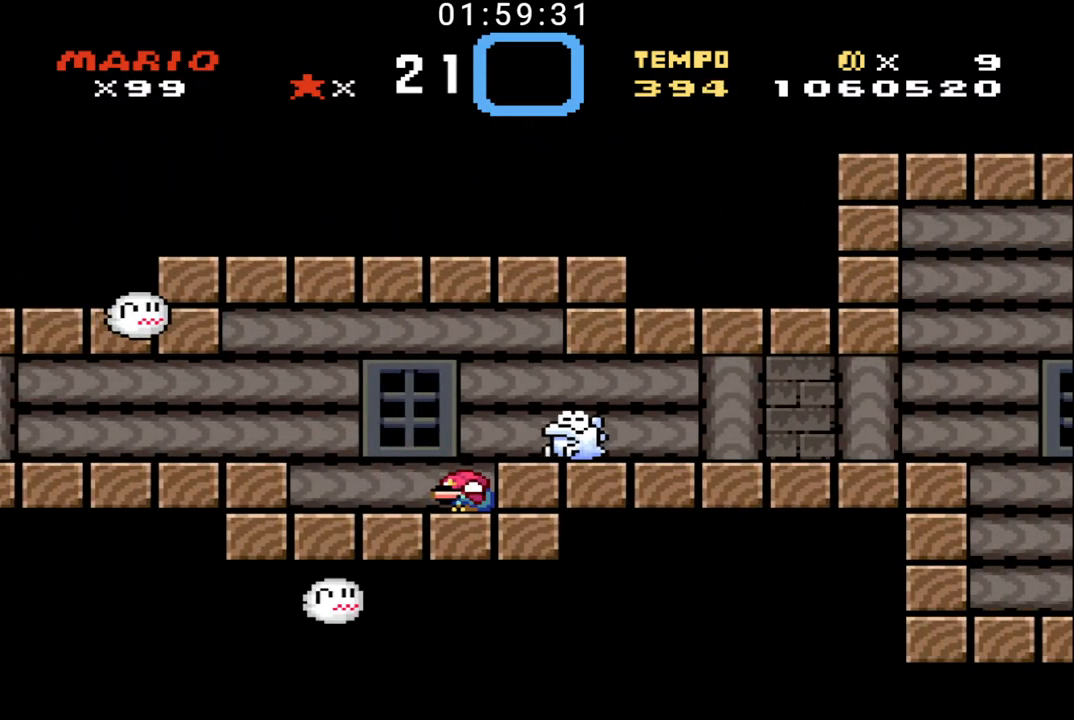
{"buttons": ["B", "DPAD_DOWN"], "events": []}
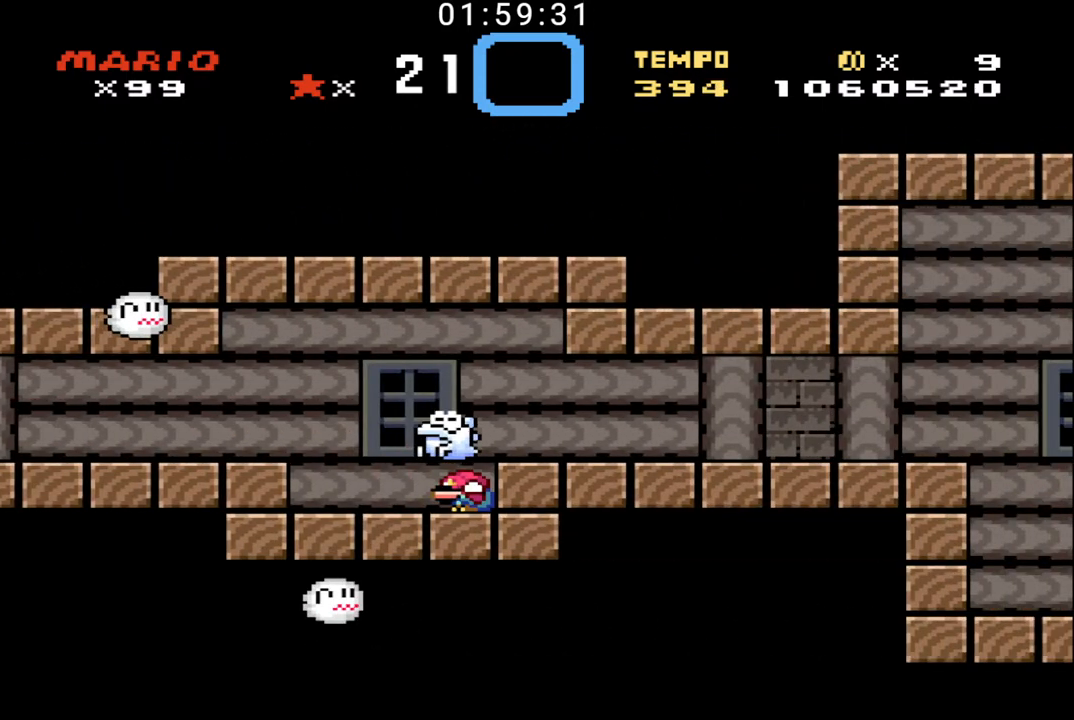
{"buttons": ["B", "DPAD_DOWN", "DPAD_RIGHT"], "events": [[500, "DPAD_RIGHT", "down"]]}
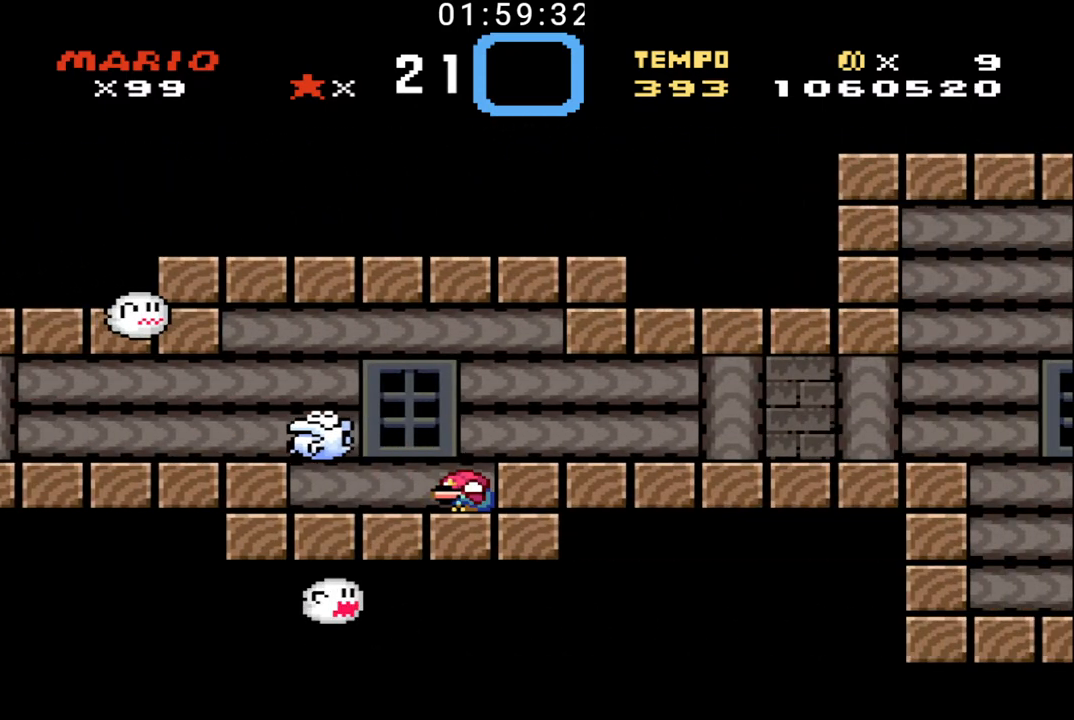
{"buttons": ["B", "DPAD_RIGHT"], "events": [[67, "DPAD_DOWN", "up"]]}
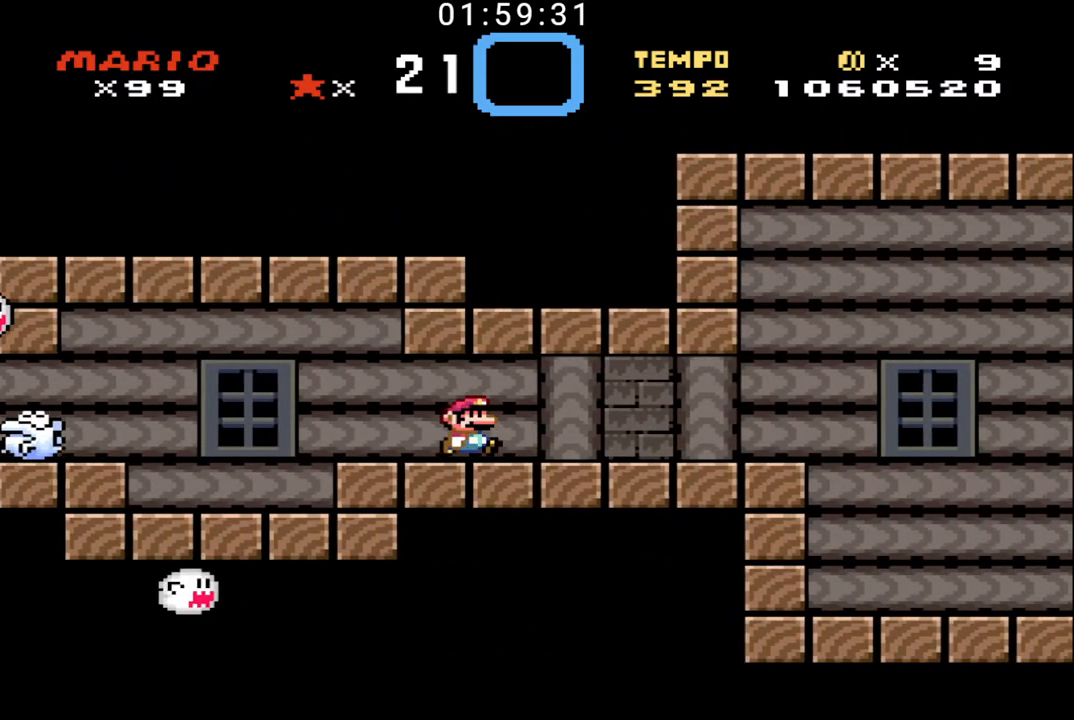
{"buttons": ["B", "DPAD_RIGHT"], "events": []}
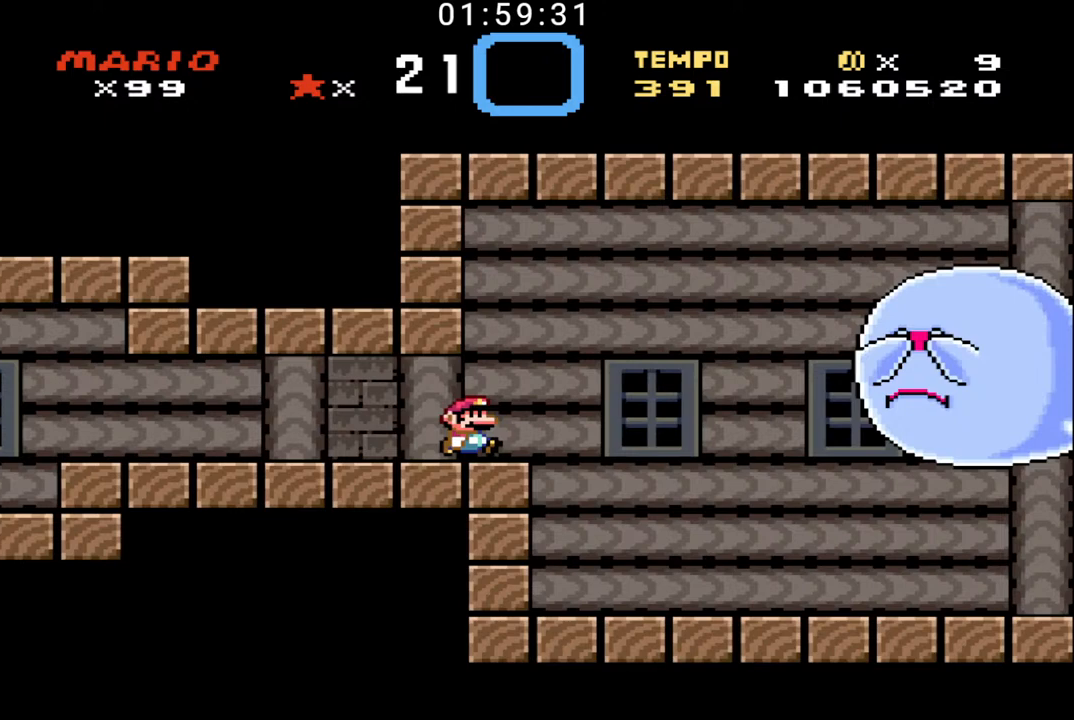
{"buttons": ["B"], "events": [[33, "DPAD_RIGHT", "up"], [67, "DPAD_LEFT", "down"], [267, "DPAD_LEFT", "up"]]}
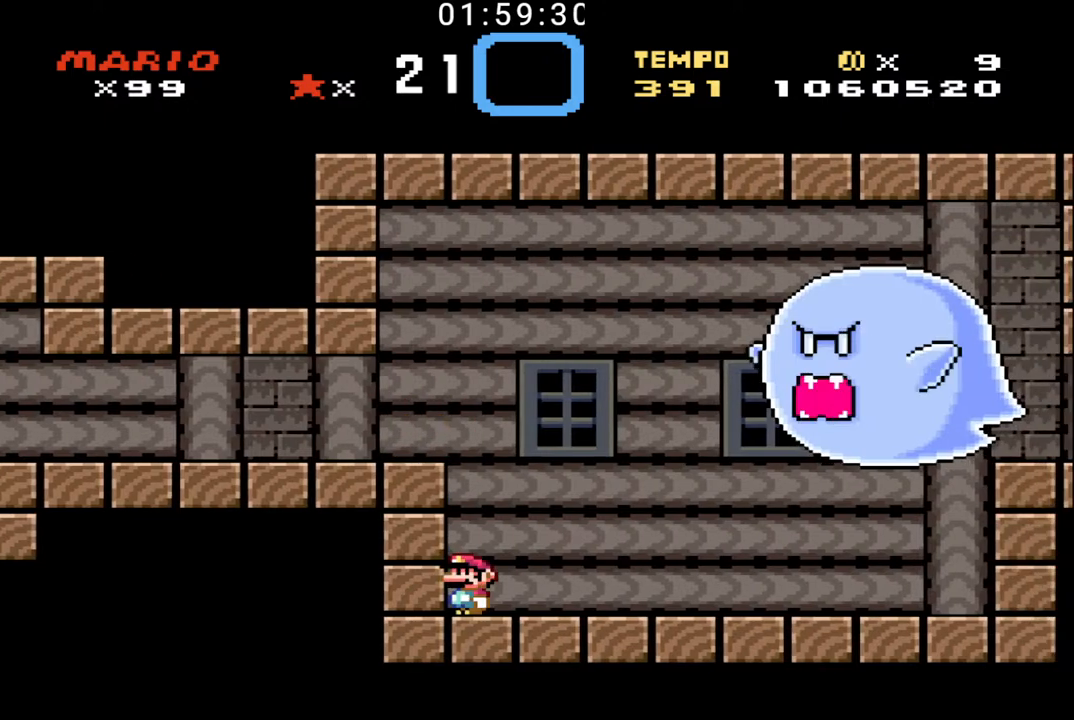
{"buttons": ["B", "X", "DPAD_LEFT"], "events": [[267, "X", "down"], [367, "DPAD_LEFT", "down"]]}
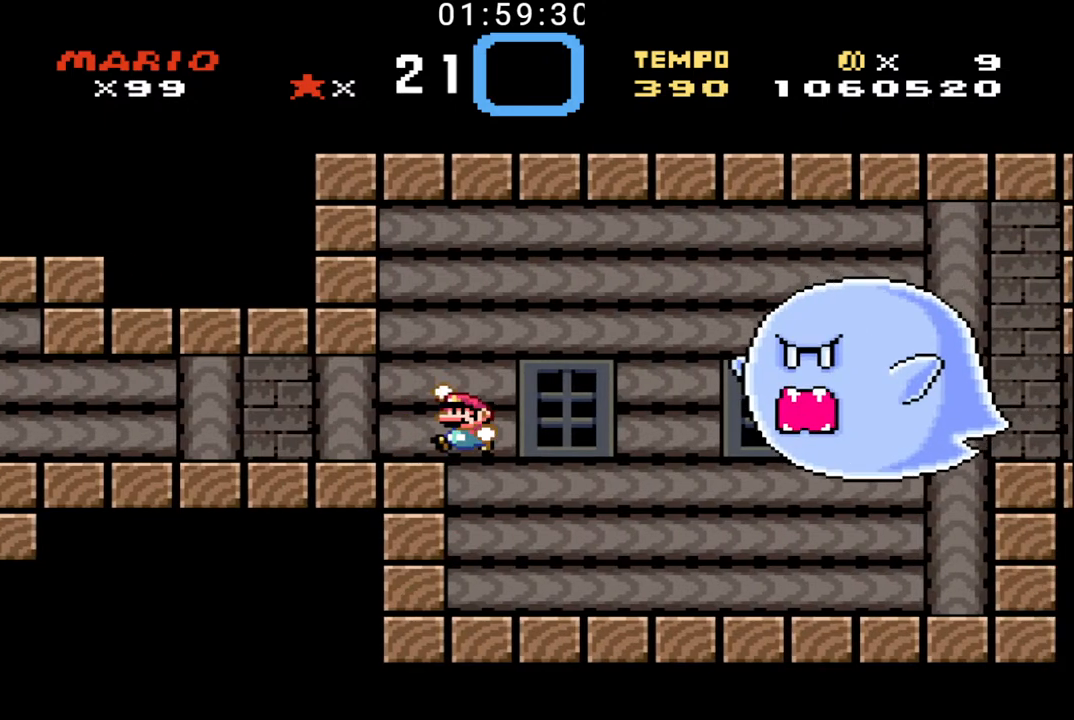
{"buttons": ["B", "X"], "events": [[67, "DPAD_LEFT", "up"], [133, "X", "up"], [167, "DPAD_RIGHT", "down"], [333, "DPAD_RIGHT", "up"], [367, "DPAD_LEFT", "down"], [367, "DPAD_UP", "down"], [433, "DPAD_LEFT", "up"], [433, "DPAD_UP", "up"], [433, "X", "down"]]}
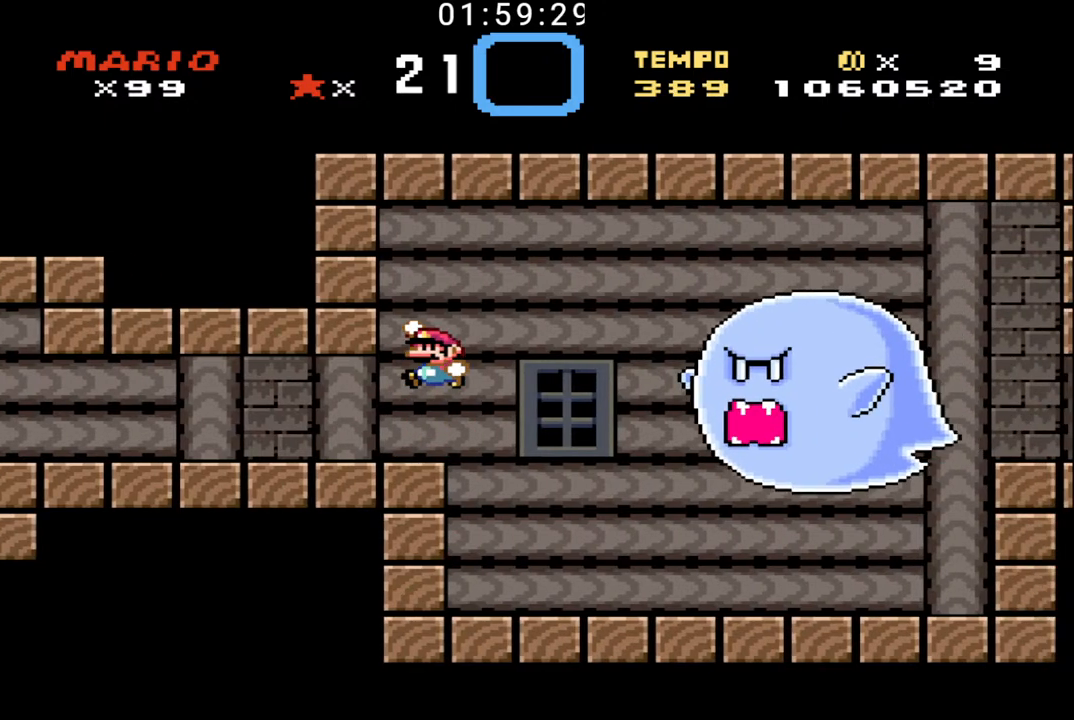
{"buttons": ["B", "X", "DPAD_RIGHT"], "events": [[500, "DPAD_RIGHT", "down"]]}